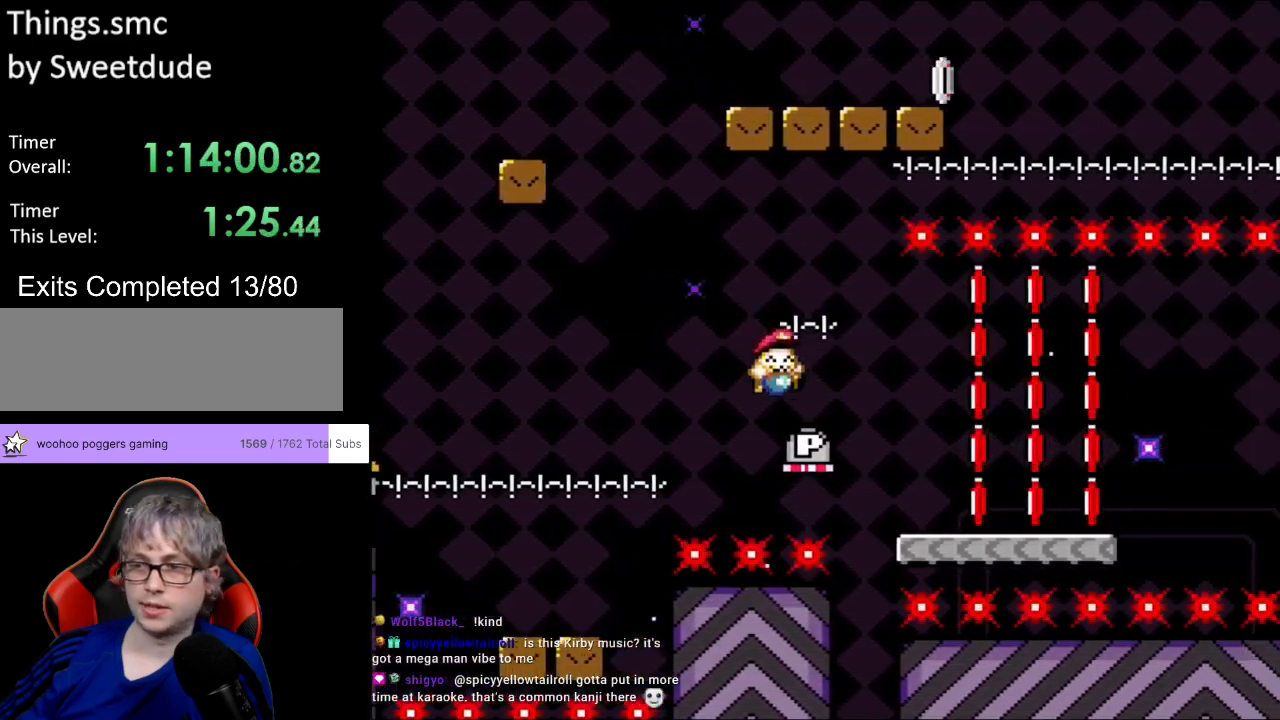
Gameplay with a controller (Nintendo layout); each line is a JSON object with the inputs held at the frame after it. "events" lists button and stick changes between this image and that frame as [ms after this image, input, new state], when the widget could be followed in between. Not read: L3 R3.
{"buttons": ["Y", "DPAD_RIGHT"], "events": []}
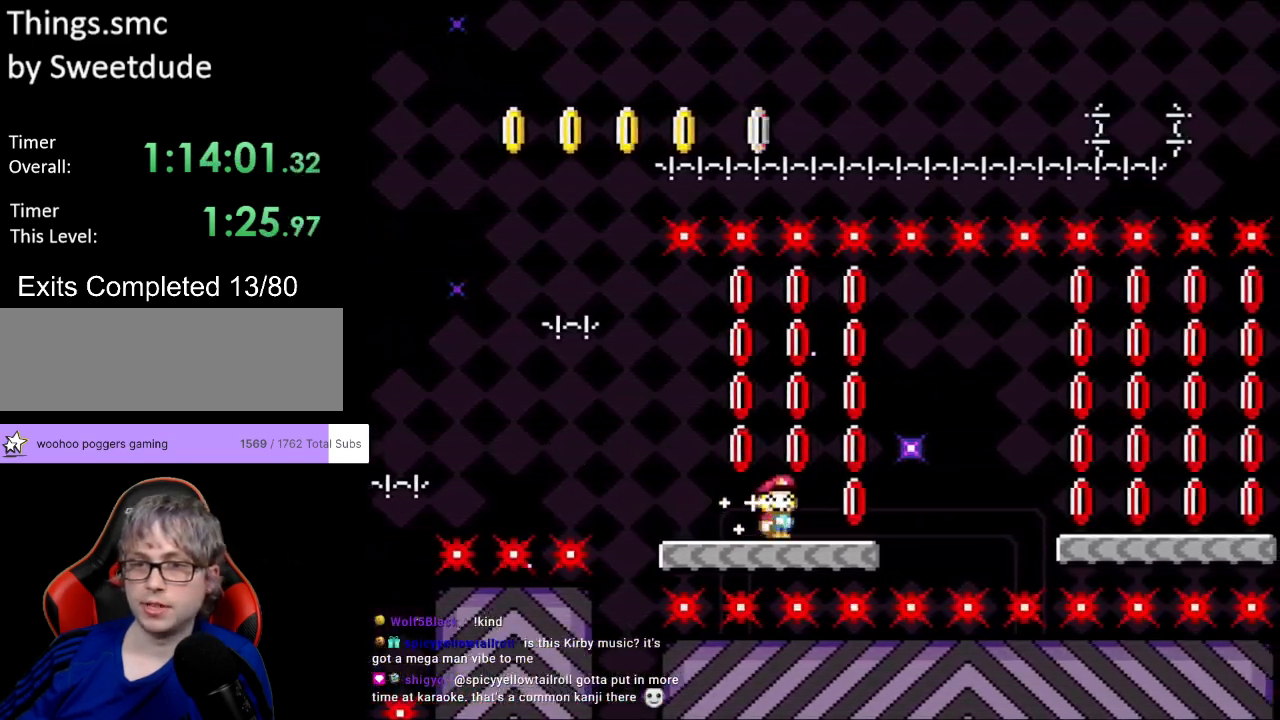
{"buttons": ["B", "Y", "DPAD_RIGHT"], "events": [[117, "B", "down"], [200, "B", "up"], [333, "B", "down"]]}
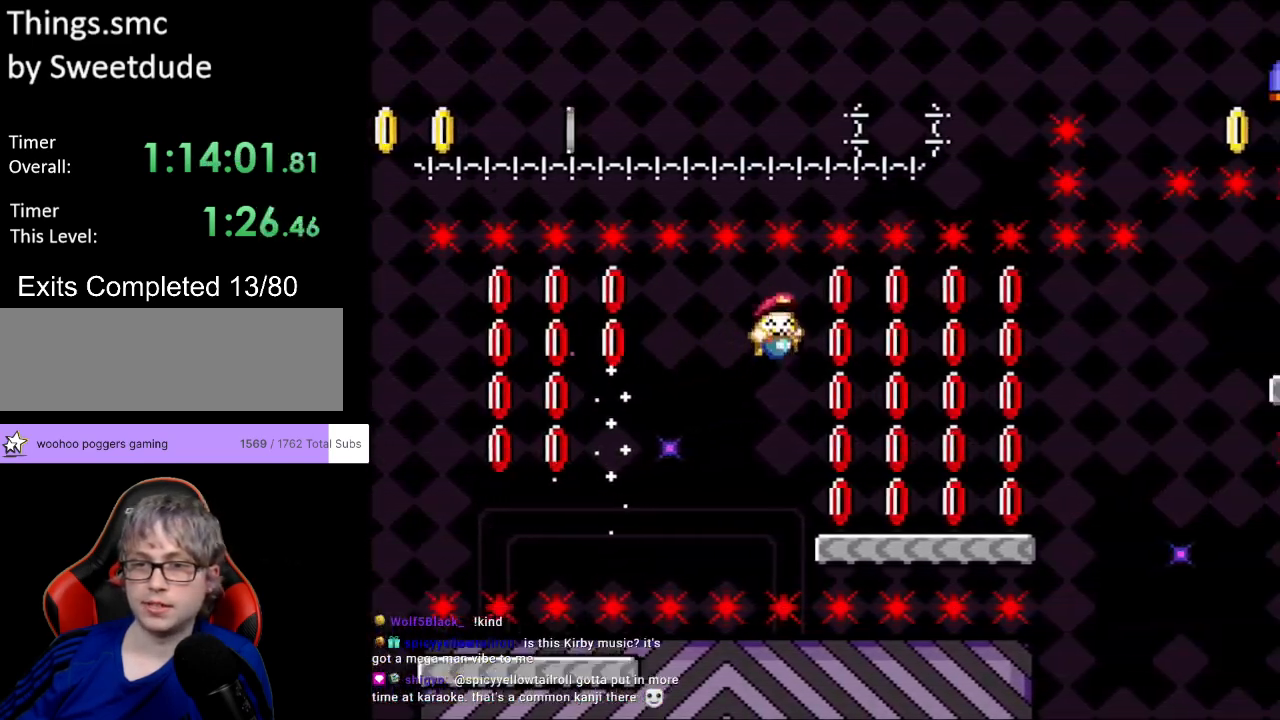
{"buttons": ["Y", "DPAD_RIGHT"], "events": [[217, "B", "up"]]}
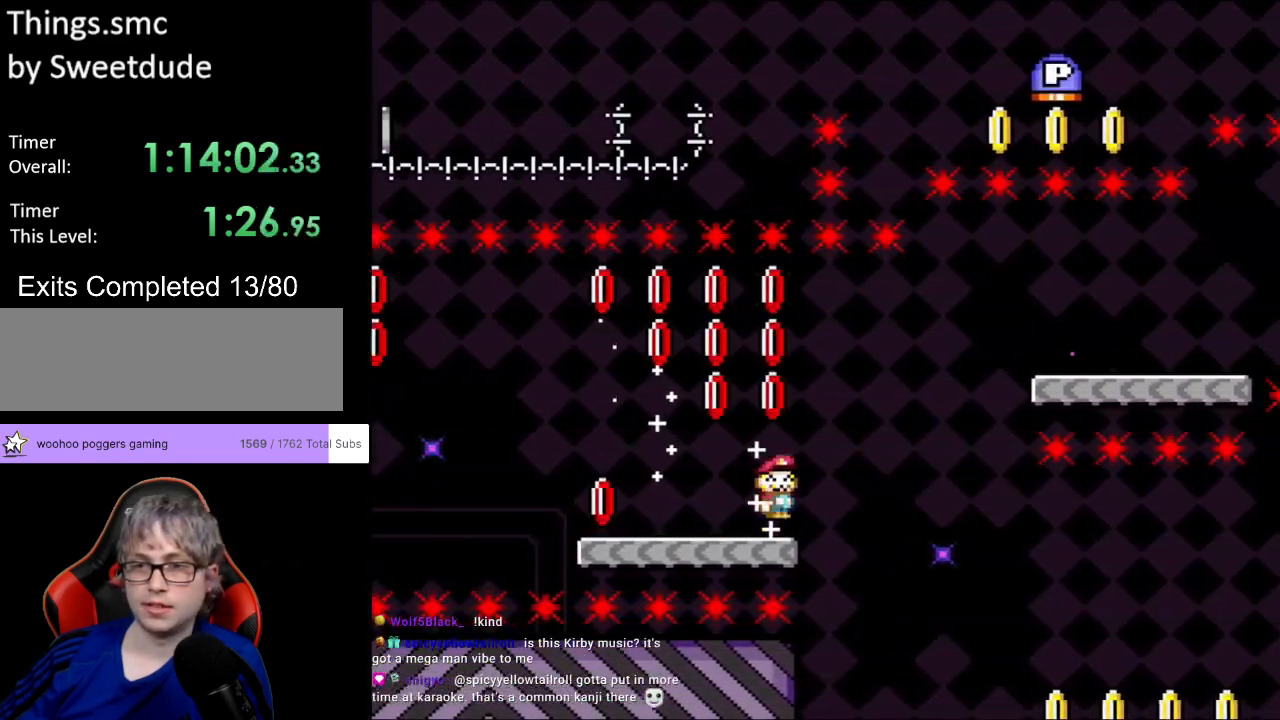
{"buttons": ["Y", "DPAD_RIGHT"], "events": [[17, "B", "down"], [100, "B", "up"], [183, "B", "down"], [500, "B", "up"]]}
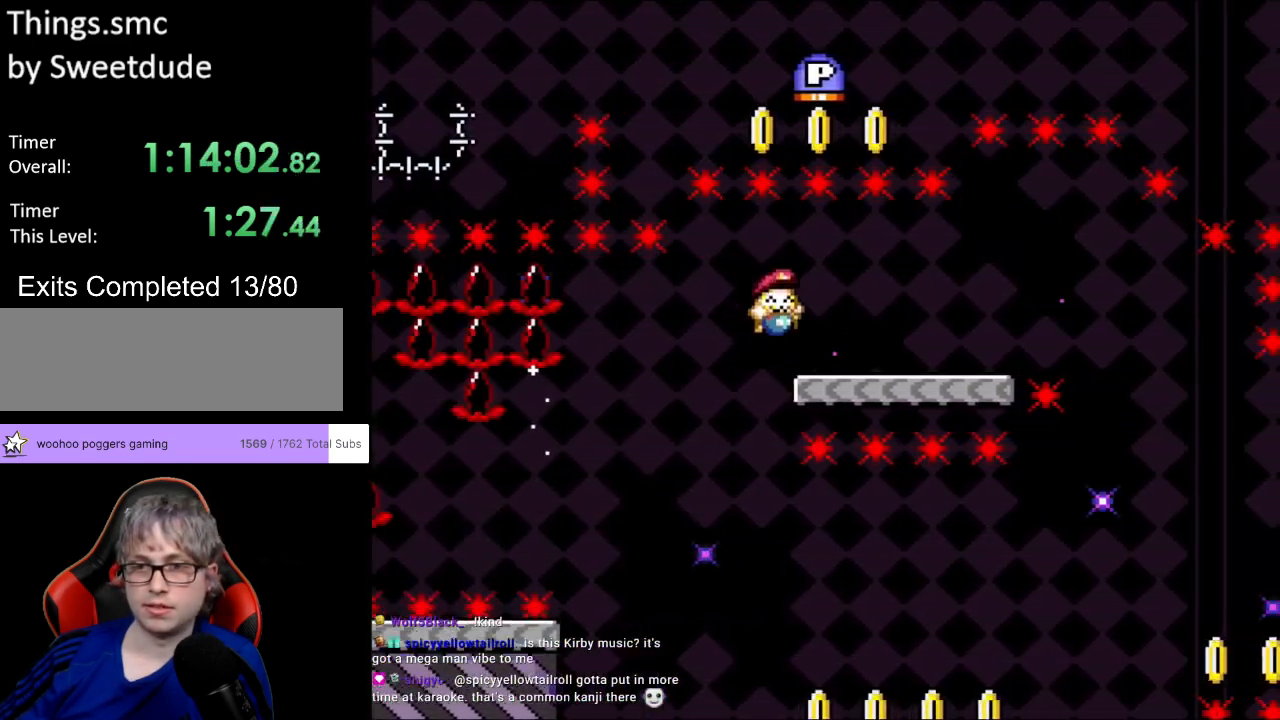
{"buttons": ["X", "DPAD_RIGHT"], "events": [[17, "X", "down"], [17, "Y", "up"], [300, "A", "down"], [383, "A", "up"]]}
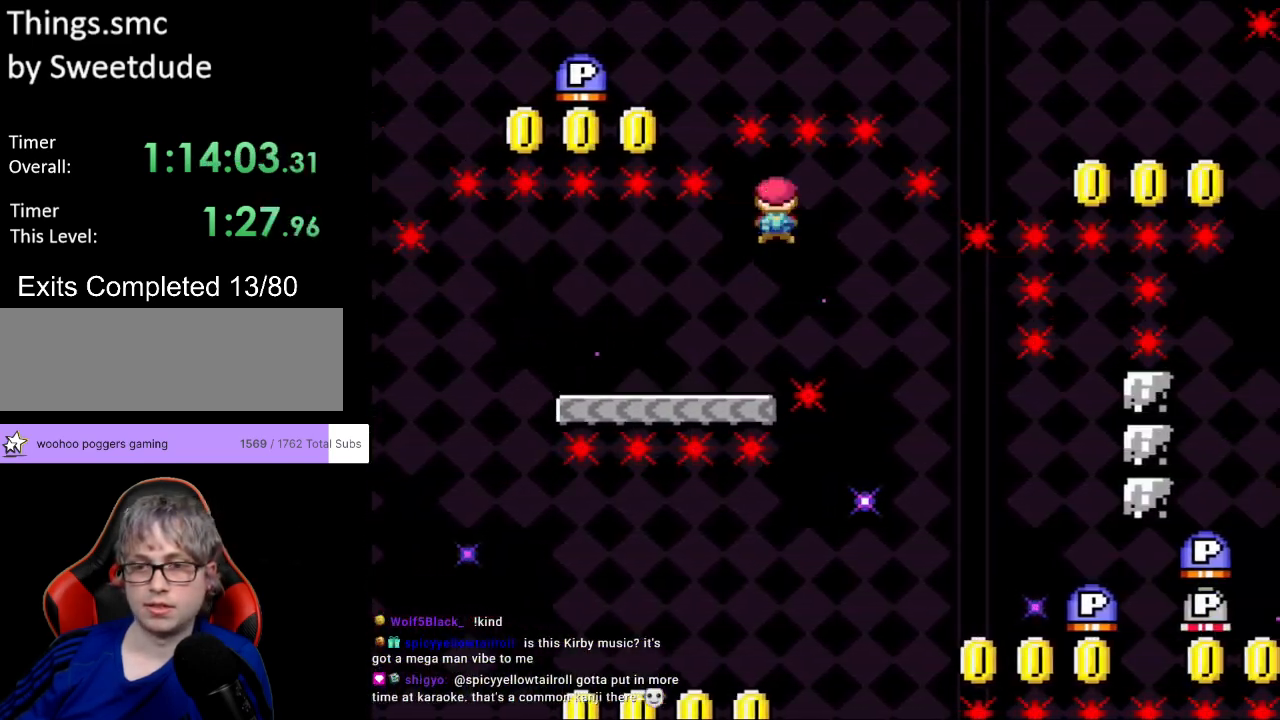
{"buttons": ["A", "X", "DPAD_RIGHT"], "events": [[133, "A", "down"], [183, "A", "up"], [233, "A", "down"]]}
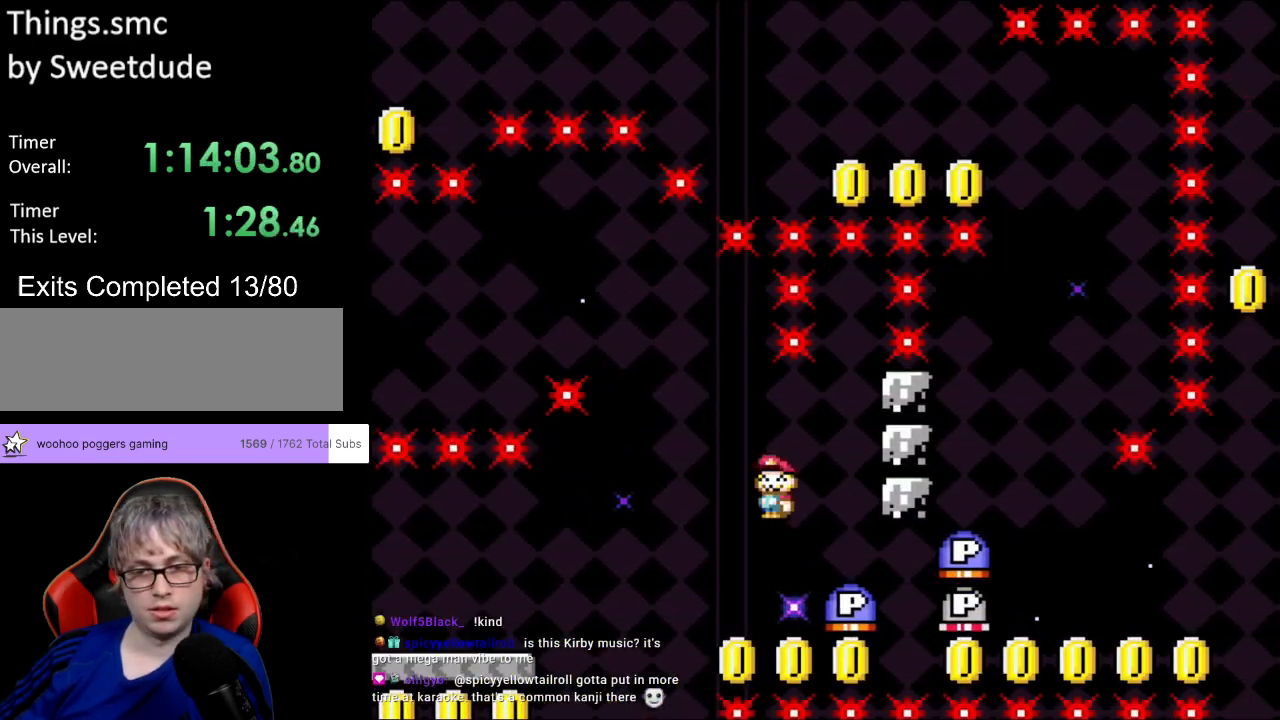
{"buttons": ["Y"], "events": [[100, "DPAD_RIGHT", "up"], [100, "DPAD_UP", "down"], [117, "DPAD_LEFT", "down"], [133, "DPAD_UP", "up"], [217, "A", "up"], [250, "Y", "down"], [283, "X", "up"], [433, "DPAD_LEFT", "up"]]}
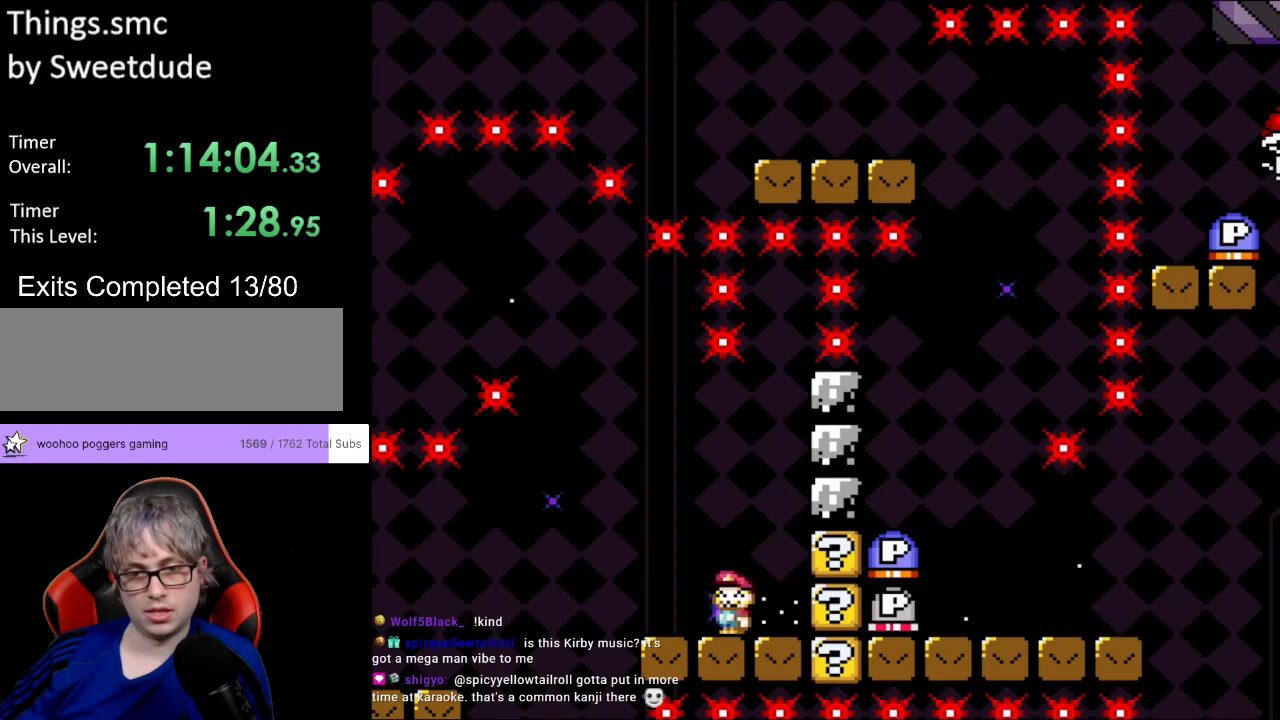
{"buttons": ["Y", "DPAD_RIGHT"], "events": [[283, "DPAD_RIGHT", "down"]]}
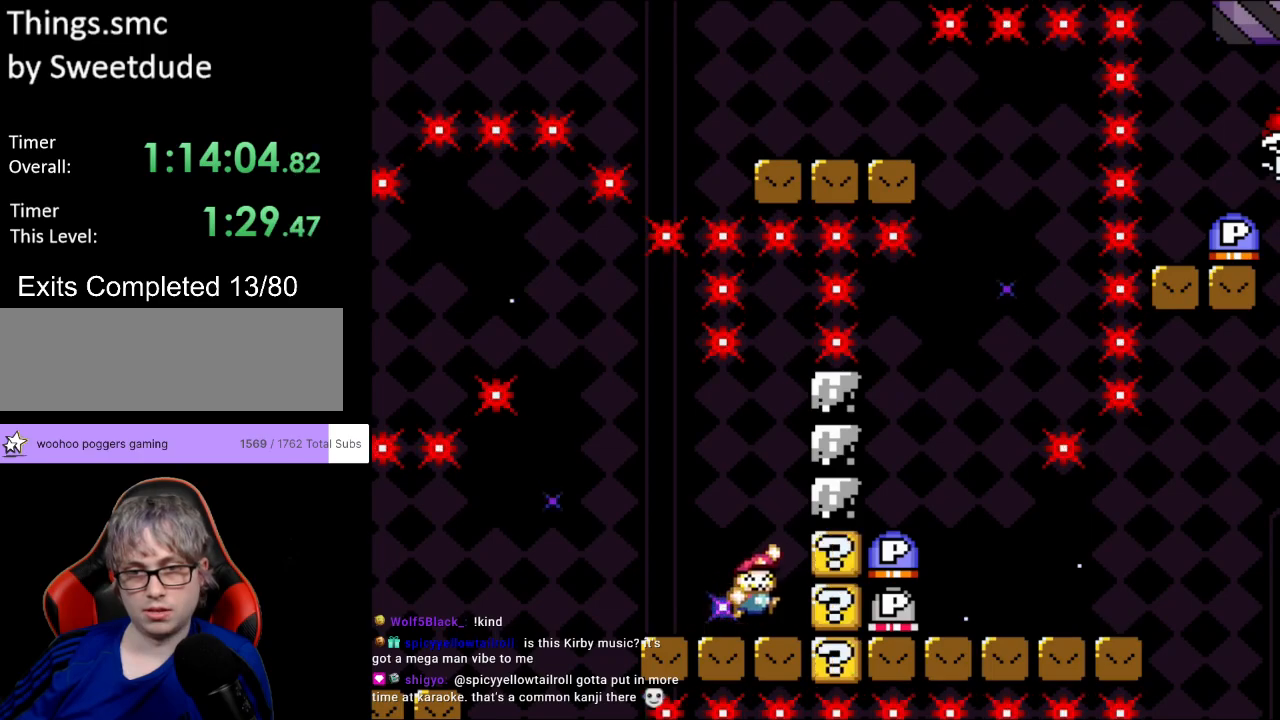
{"buttons": ["Y", "DPAD_RIGHT"], "events": [[17, "B", "down"], [67, "DPAD_RIGHT", "up"], [117, "B", "up"], [450, "DPAD_RIGHT", "down"]]}
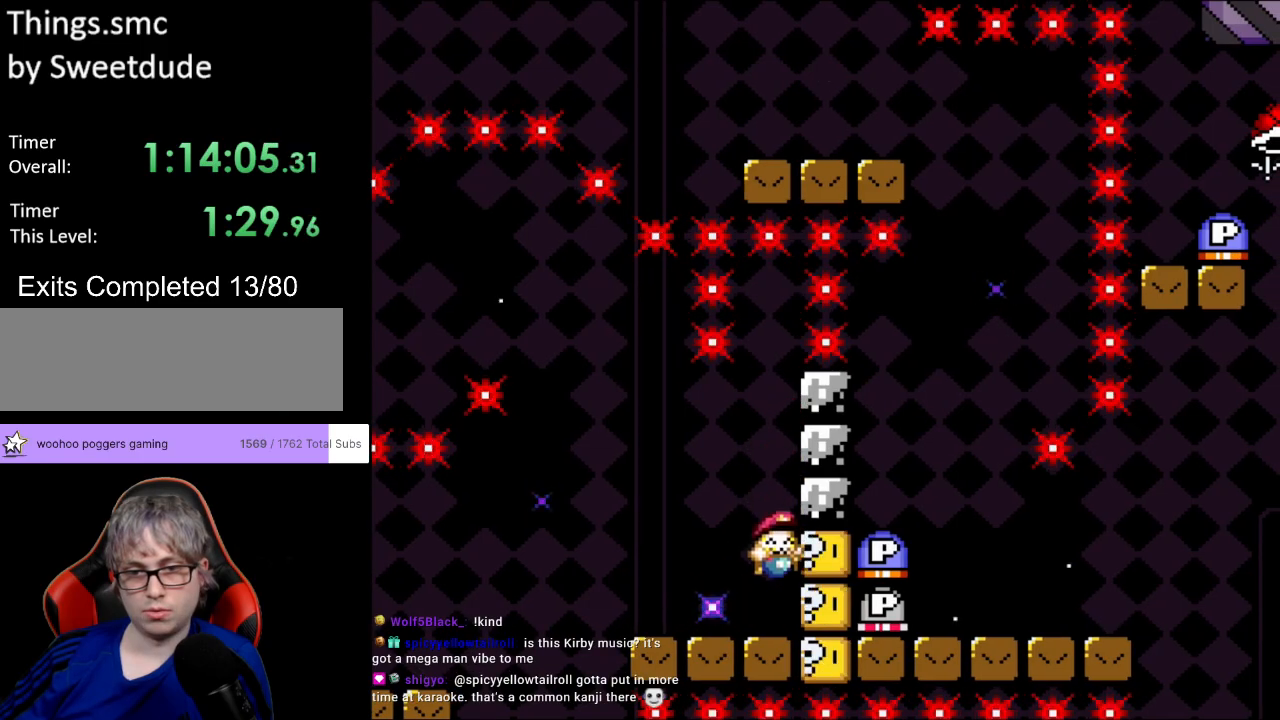
{"buttons": ["Y", "DPAD_RIGHT"], "events": []}
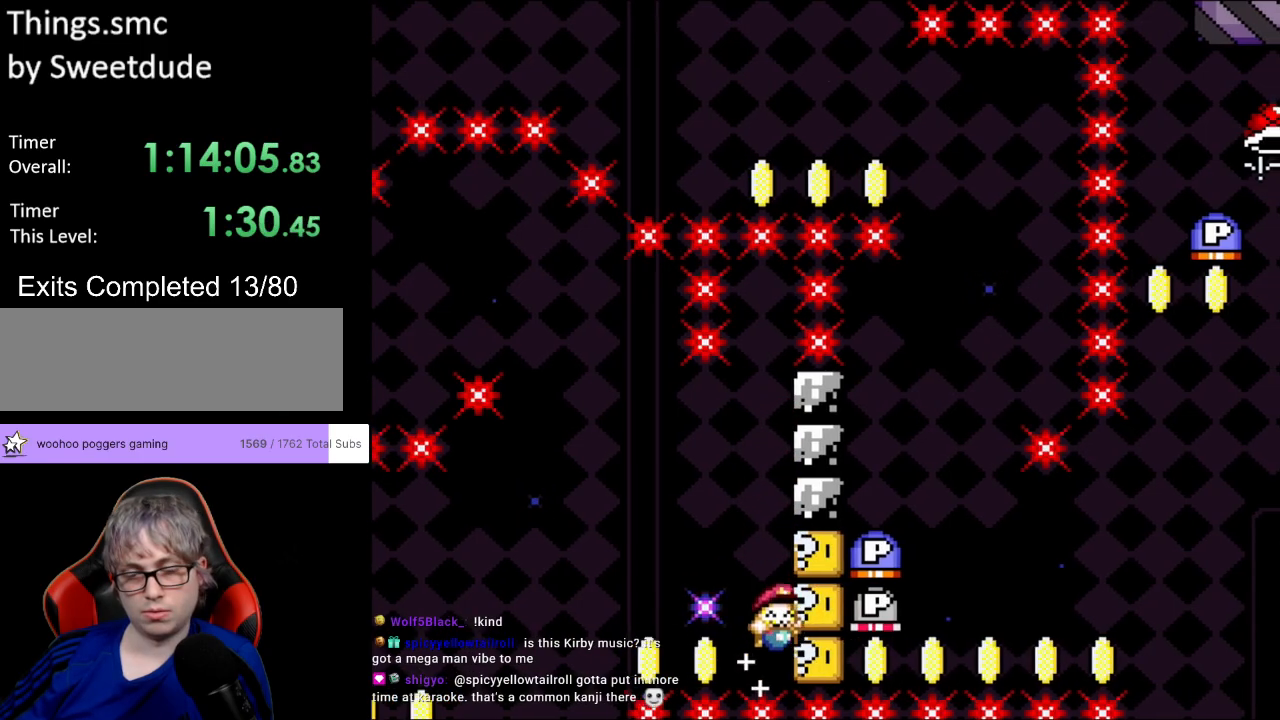
{"buttons": ["Y"], "events": [[183, "DPAD_RIGHT", "up"]]}
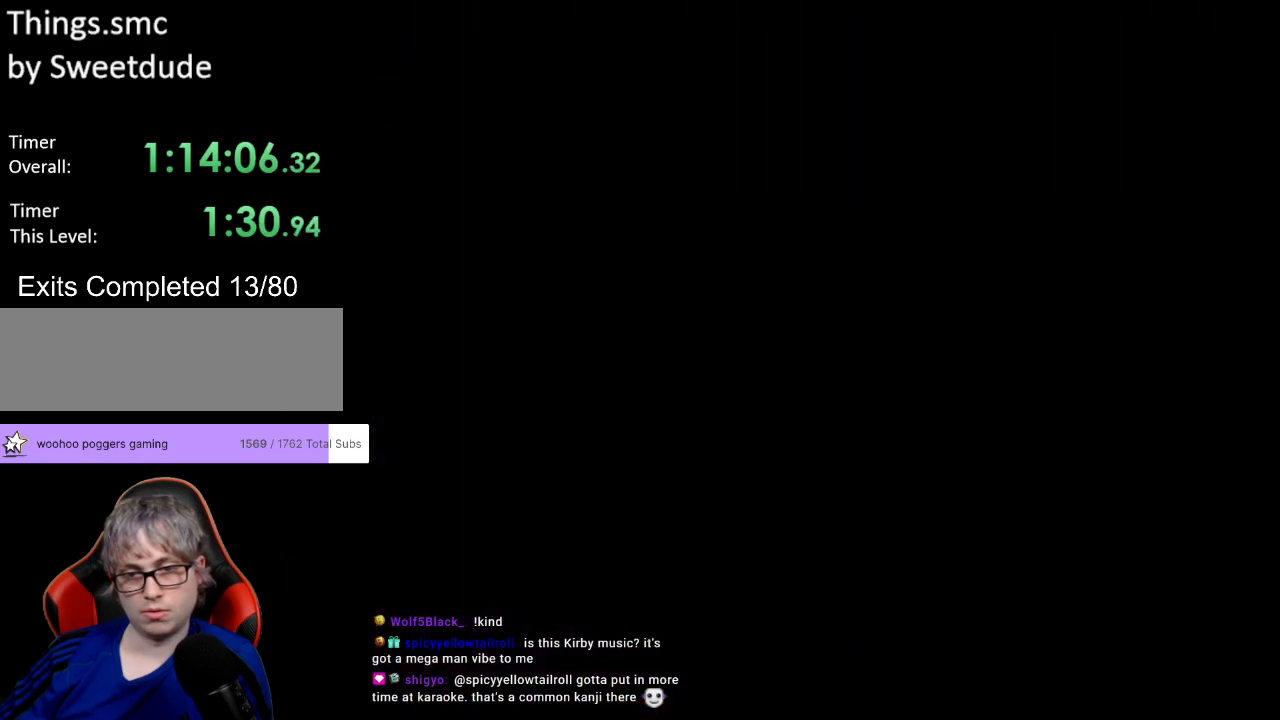
{"buttons": ["Y"], "events": []}
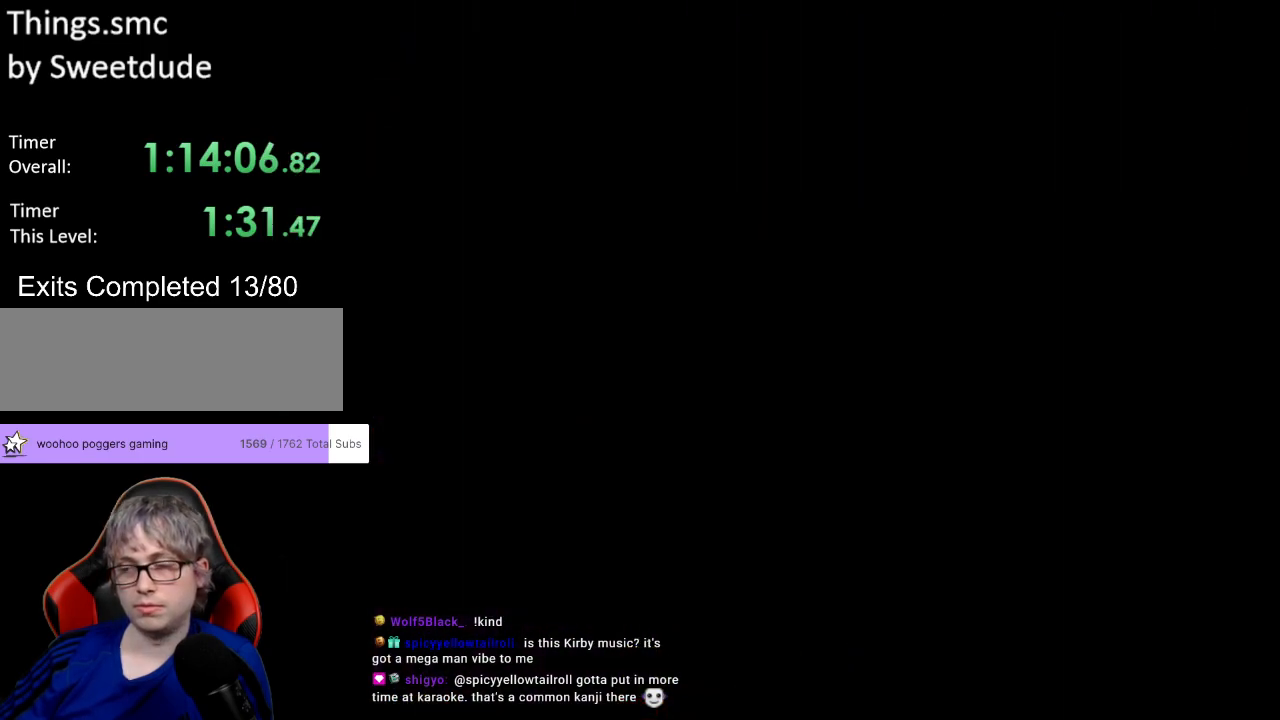
{"buttons": ["Y"], "events": []}
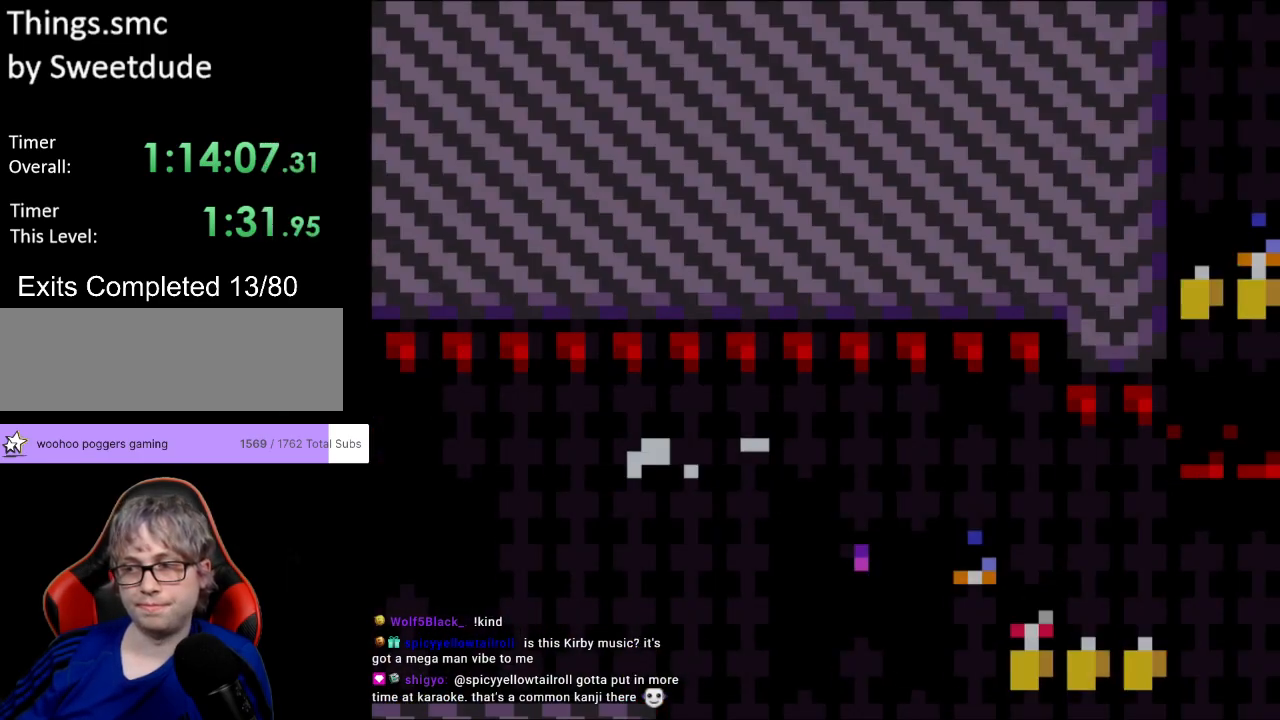
{"buttons": ["Y", "DPAD_RIGHT"], "events": [[83, "DPAD_RIGHT", "down"]]}
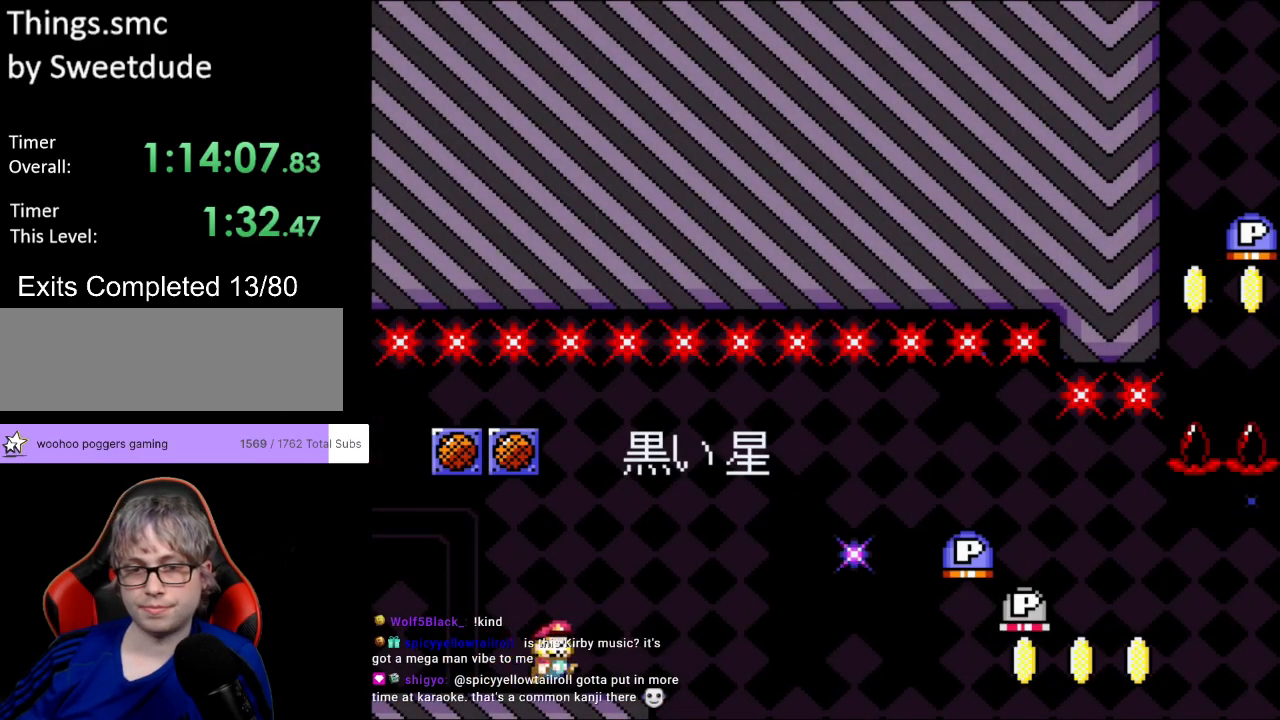
{"buttons": ["B", "Y", "DPAD_RIGHT"], "events": [[167, "Y", "up"], [183, "Y", "down"], [200, "B", "down"], [333, "B", "up"], [400, "B", "down"]]}
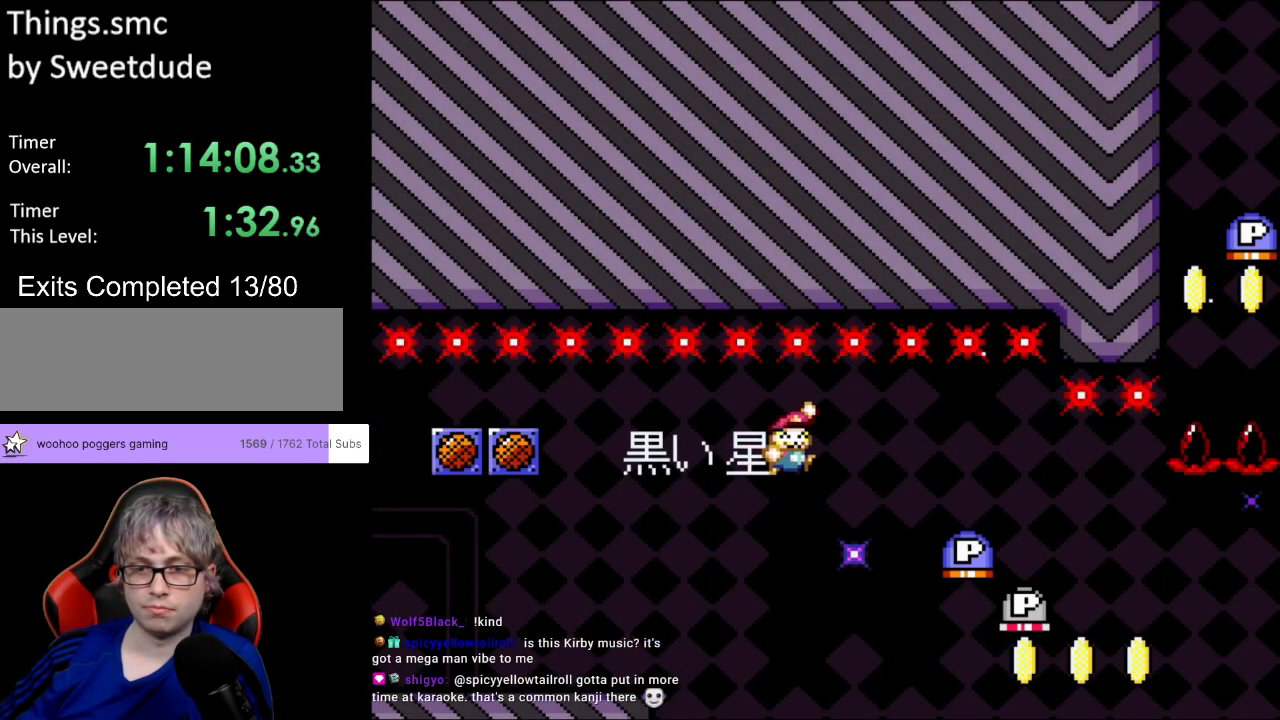
{"buttons": ["Y", "DPAD_RIGHT"], "events": [[300, "B", "up"]]}
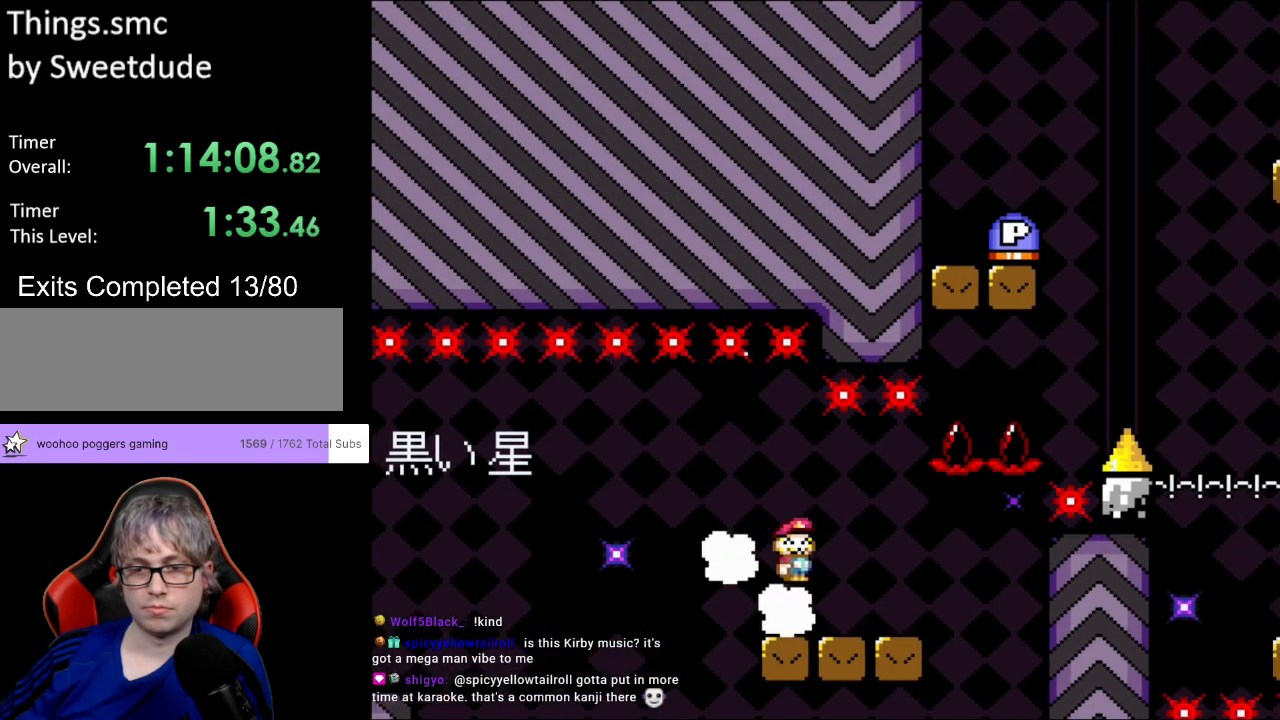
{"buttons": ["B", "Y", "DPAD_RIGHT"], "events": [[233, "B", "down"]]}
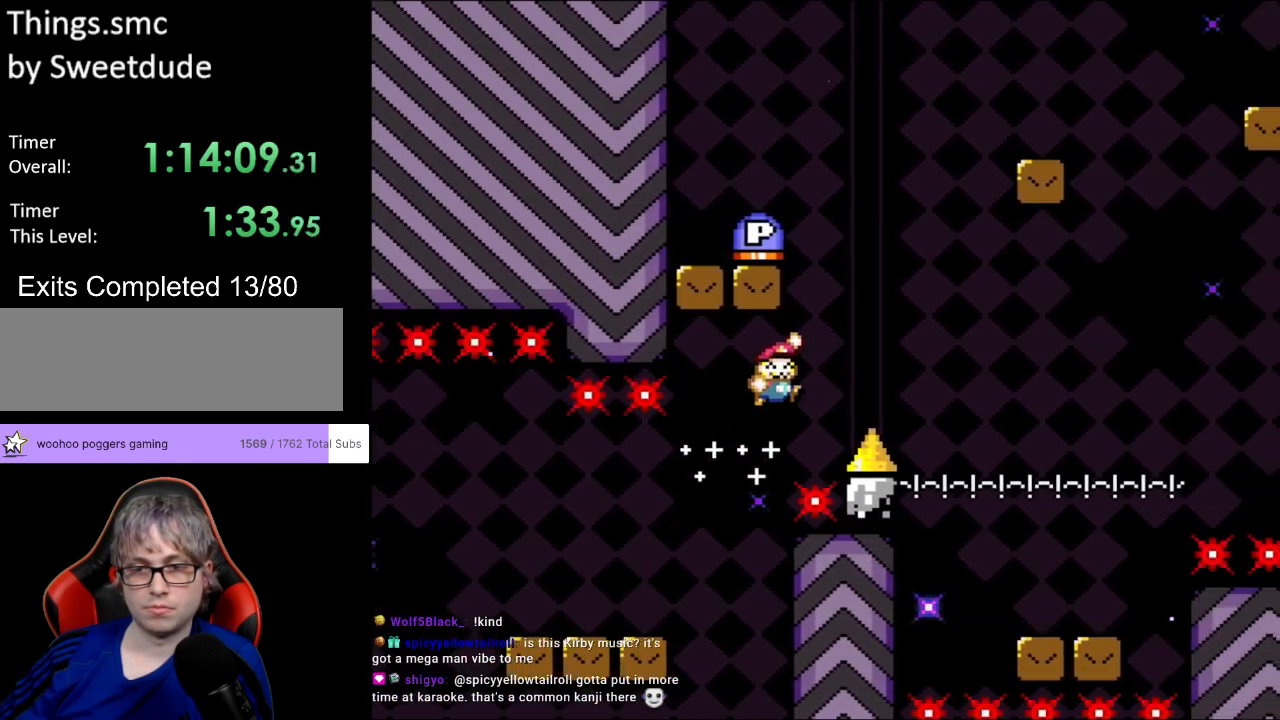
{"buttons": ["Y", "DPAD_RIGHT"], "events": [[167, "B", "up"]]}
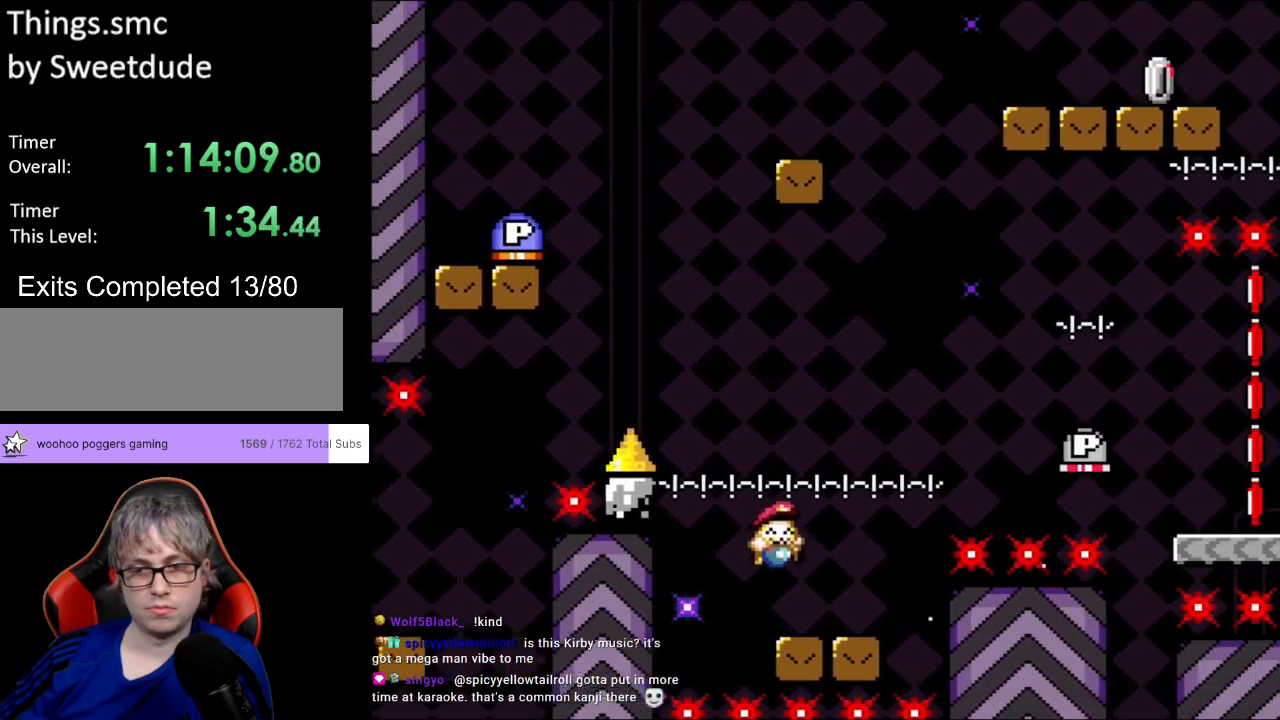
{"buttons": ["Y", "DPAD_RIGHT"], "events": [[133, "B", "down"], [417, "B", "up"]]}
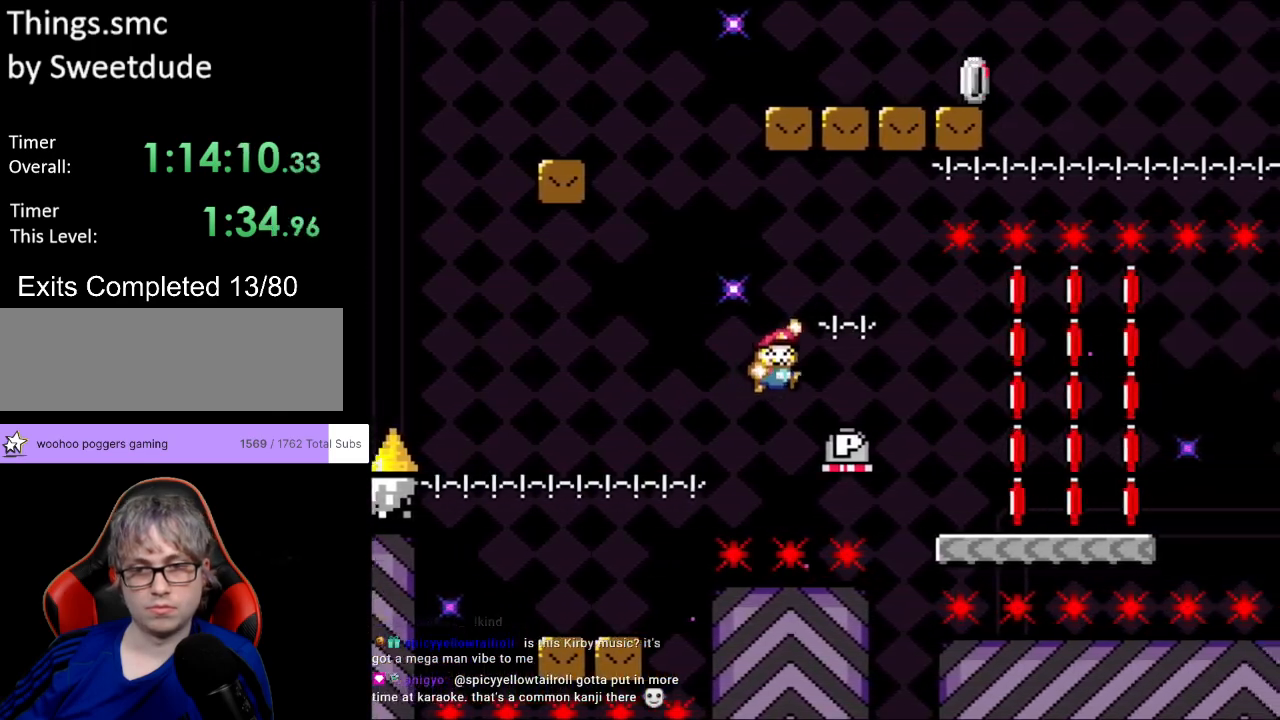
{"buttons": ["Y", "DPAD_RIGHT"], "events": [[183, "B", "down"], [383, "B", "up"]]}
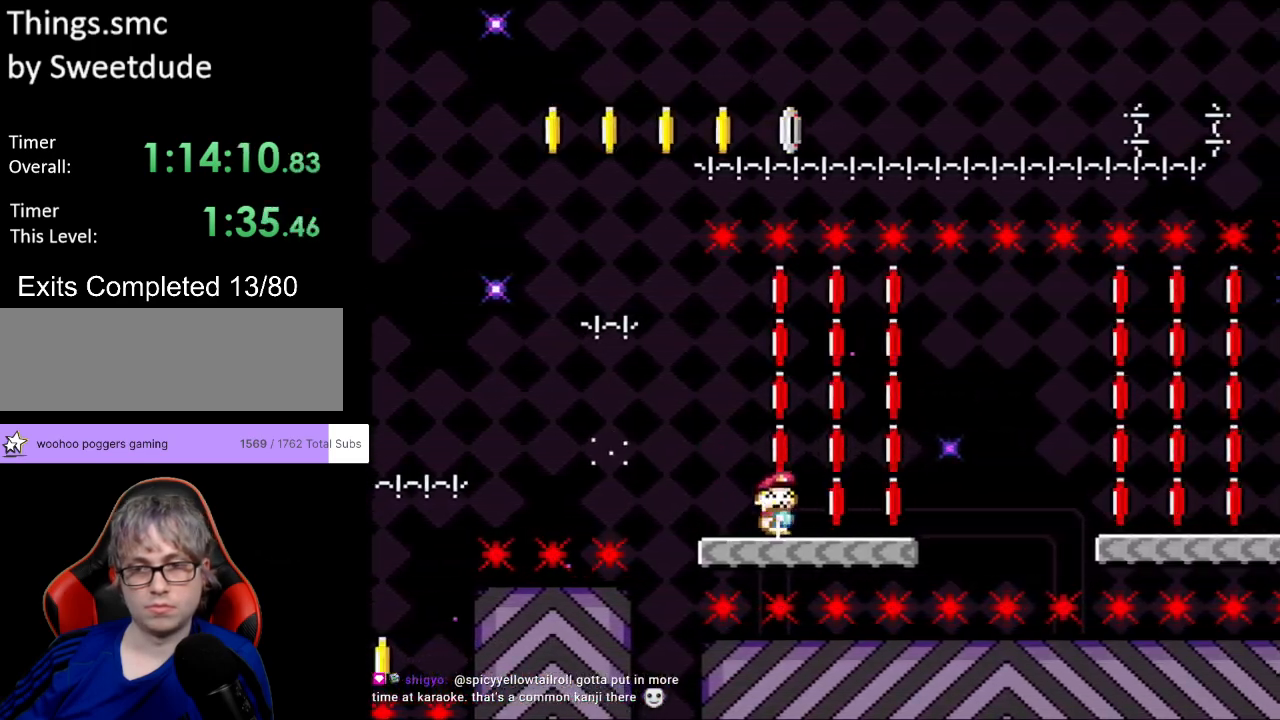
{"buttons": ["B", "Y", "DPAD_RIGHT"], "events": [[117, "B", "down"], [200, "B", "up"], [333, "B", "down"]]}
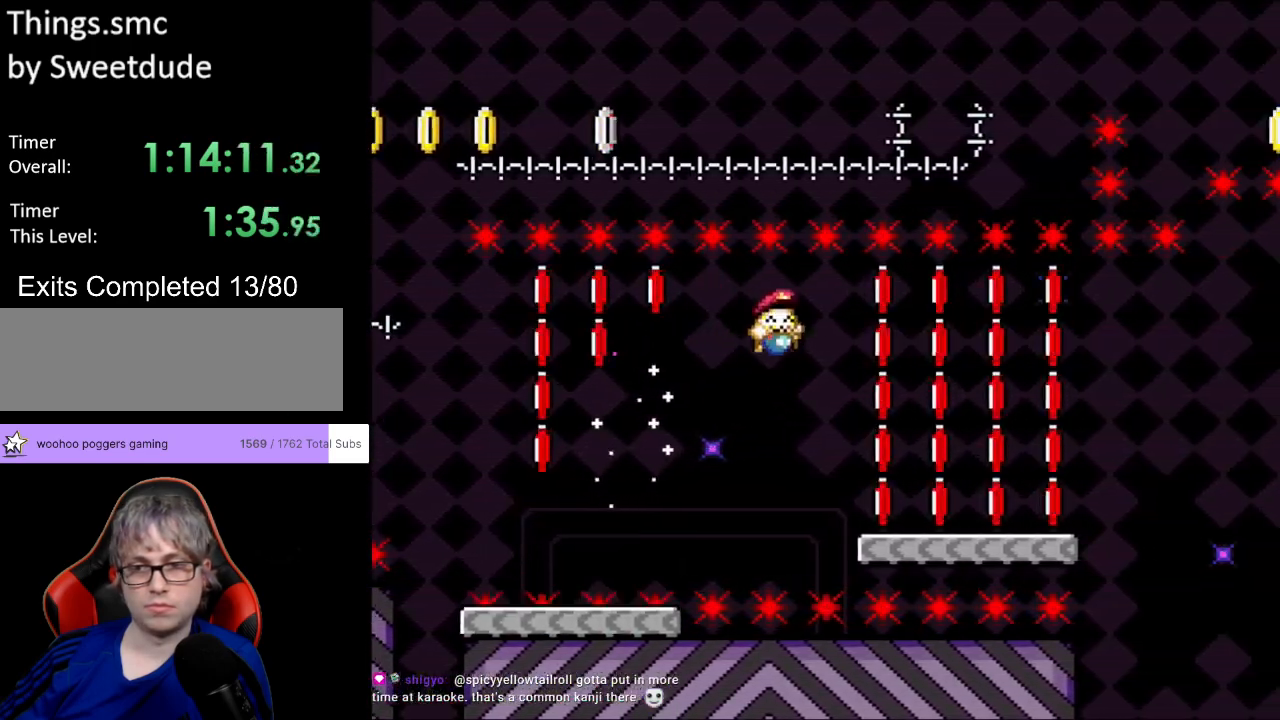
{"buttons": ["Y", "DPAD_RIGHT"], "events": [[183, "B", "up"]]}
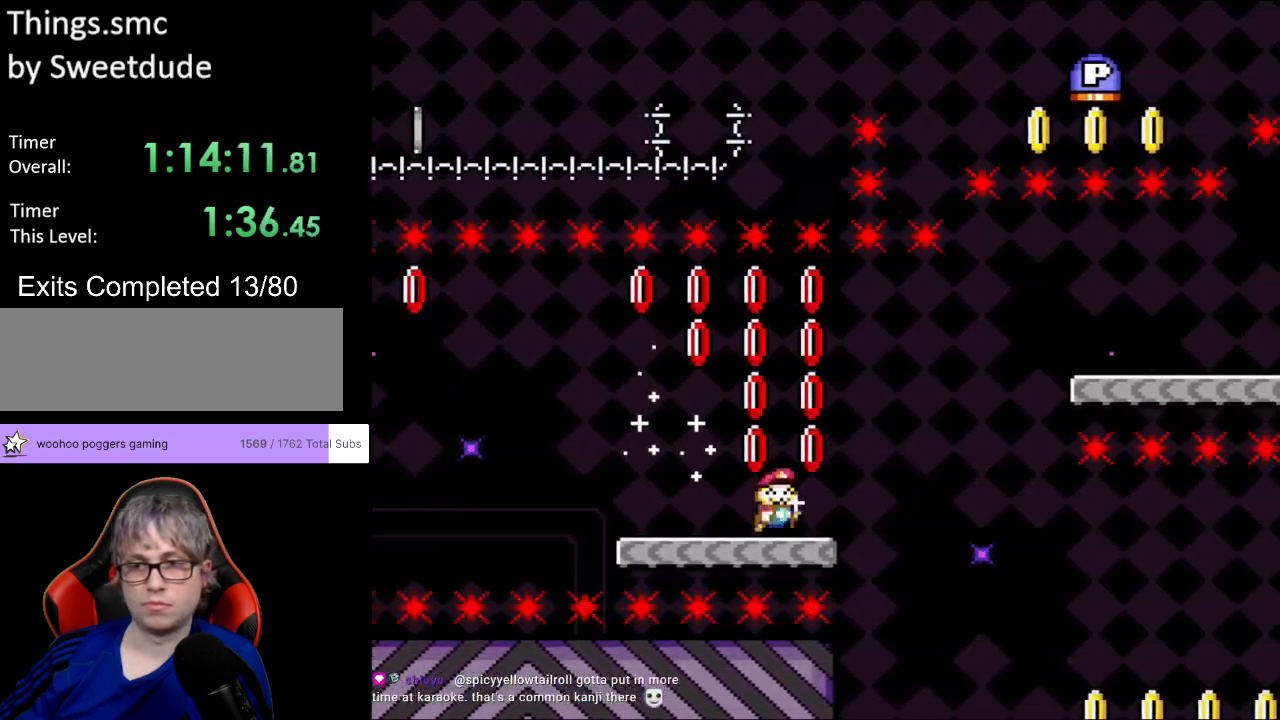
{"buttons": ["B", "Y", "DPAD_RIGHT"], "events": [[133, "B", "down"], [233, "B", "up"], [333, "B", "down"]]}
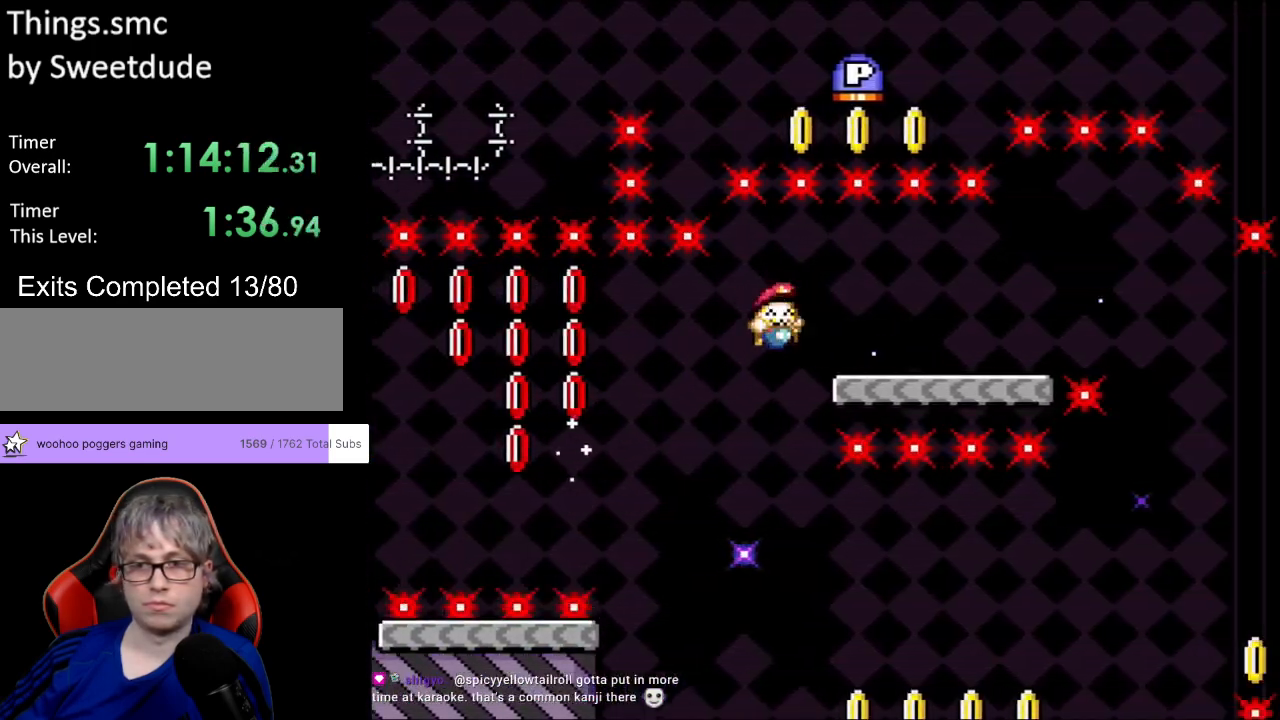
{"buttons": ["Y", "DPAD_RIGHT"], "events": [[117, "B", "up"], [383, "B", "down"], [433, "B", "up"]]}
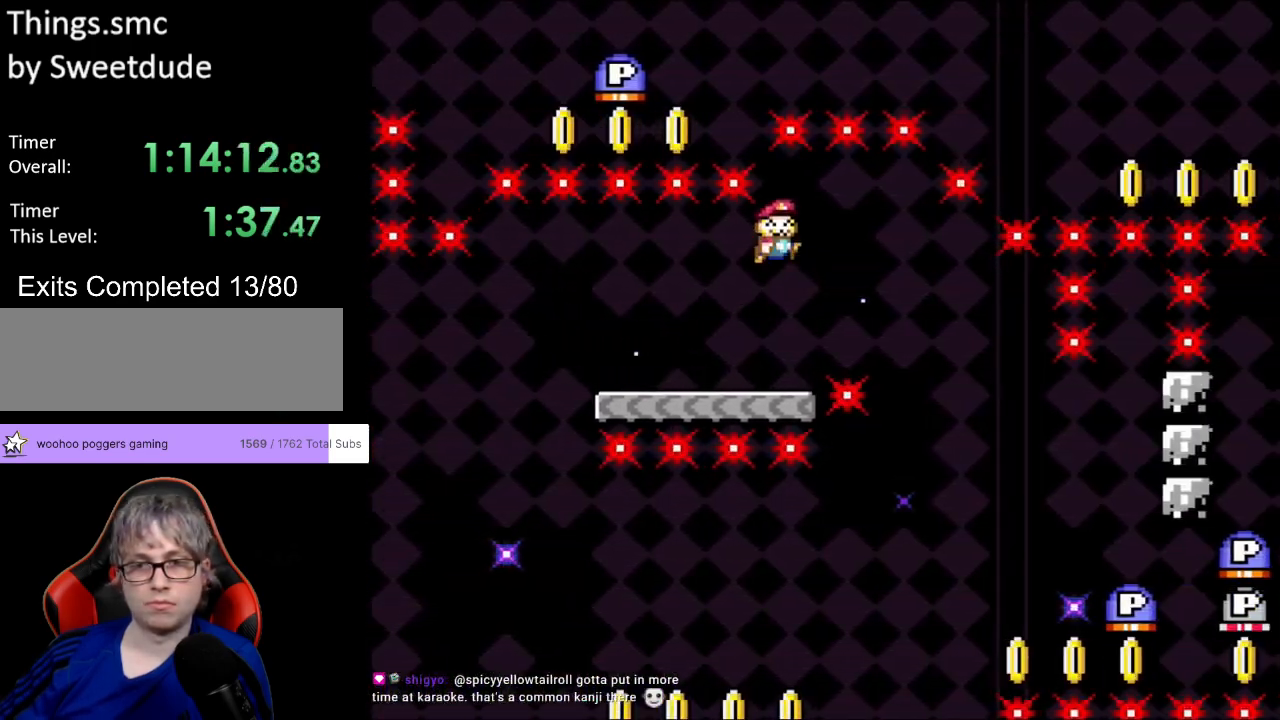
{"buttons": ["B", "Y", "DPAD_RIGHT"], "events": [[283, "B", "down"]]}
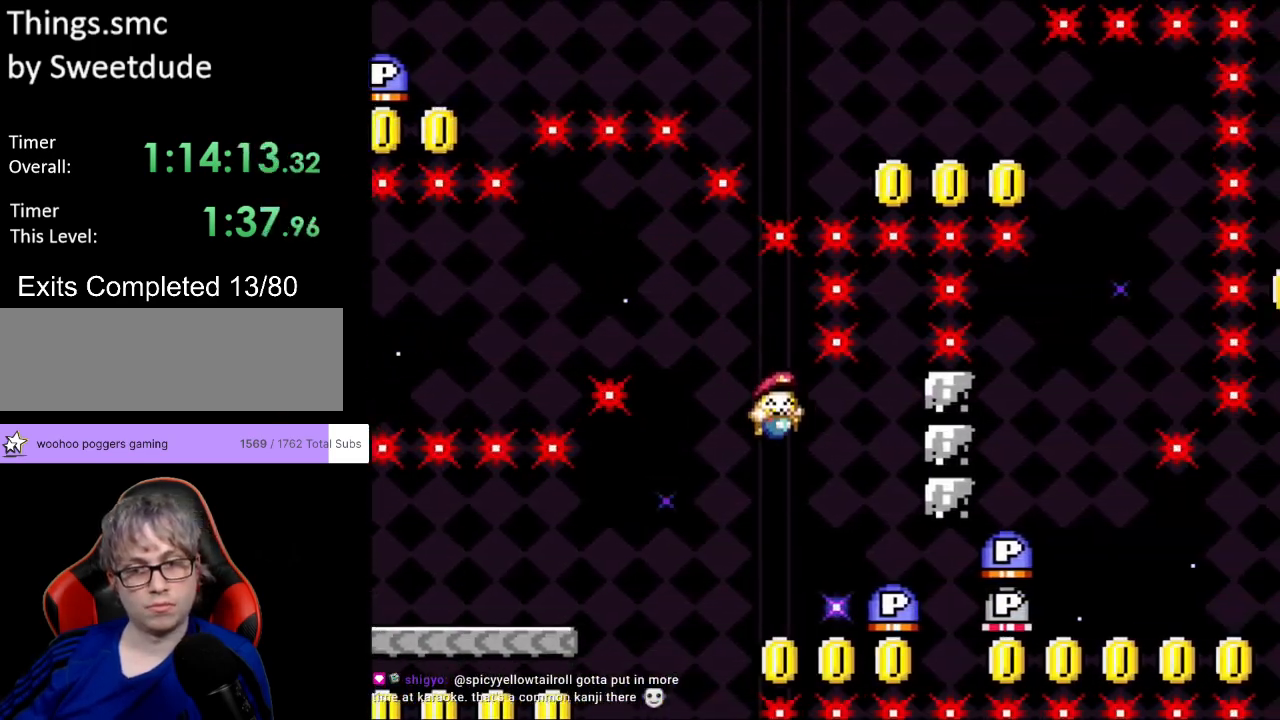
{"buttons": ["B", "Y", "DPAD_RIGHT"], "events": []}
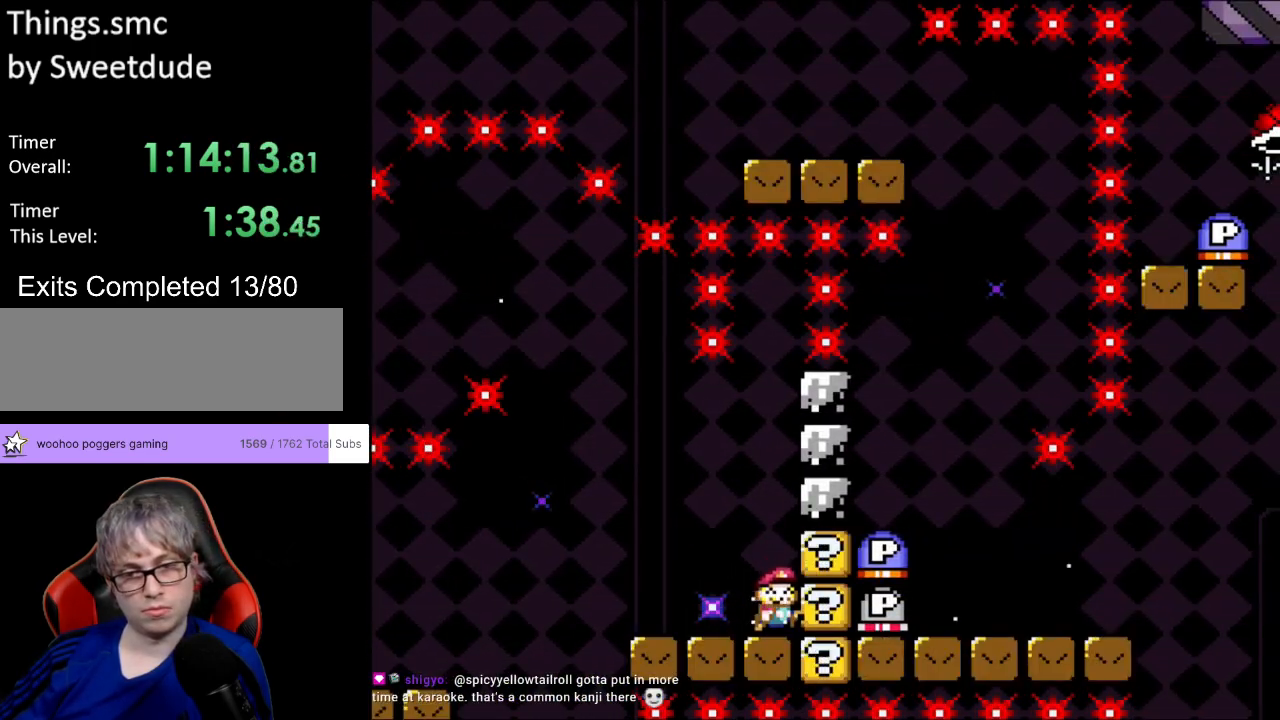
{"buttons": ["Y", "DPAD_RIGHT"], "events": [[133, "B", "up"]]}
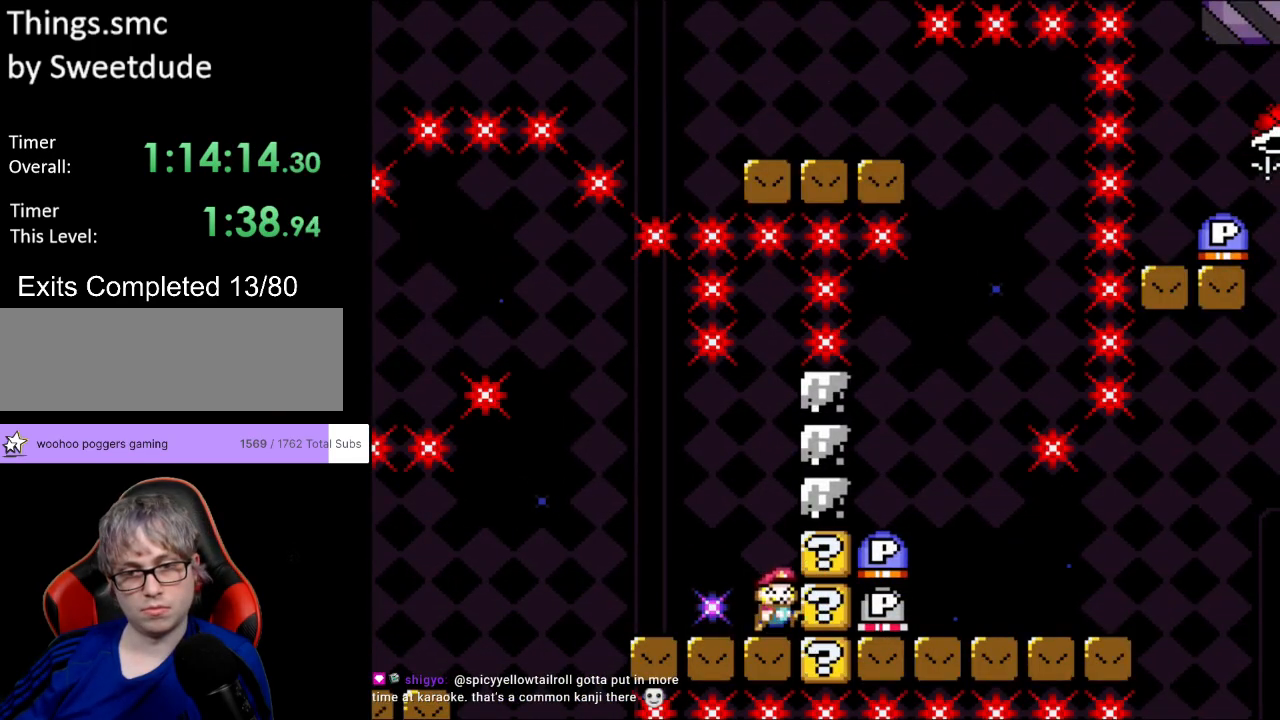
{"buttons": ["B", "Y", "DPAD_RIGHT"], "events": [[83, "B", "down"]]}
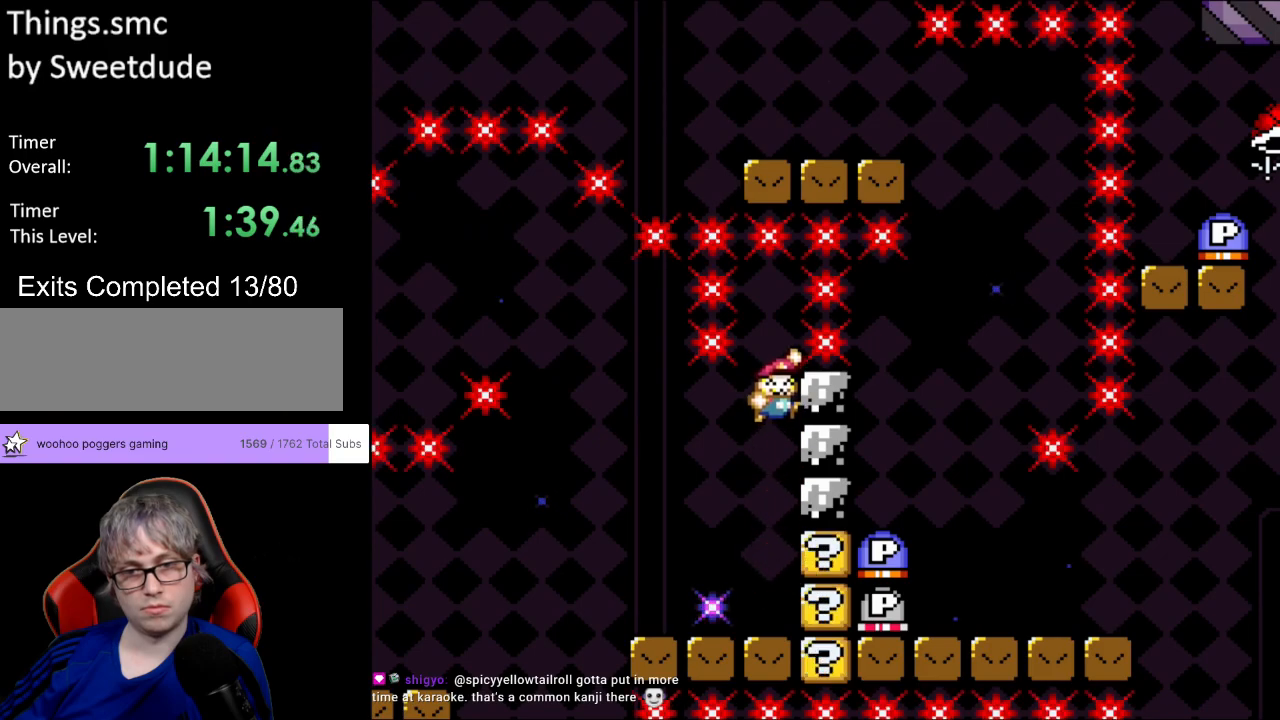
{"buttons": ["B", "Y", "DPAD_RIGHT"], "events": []}
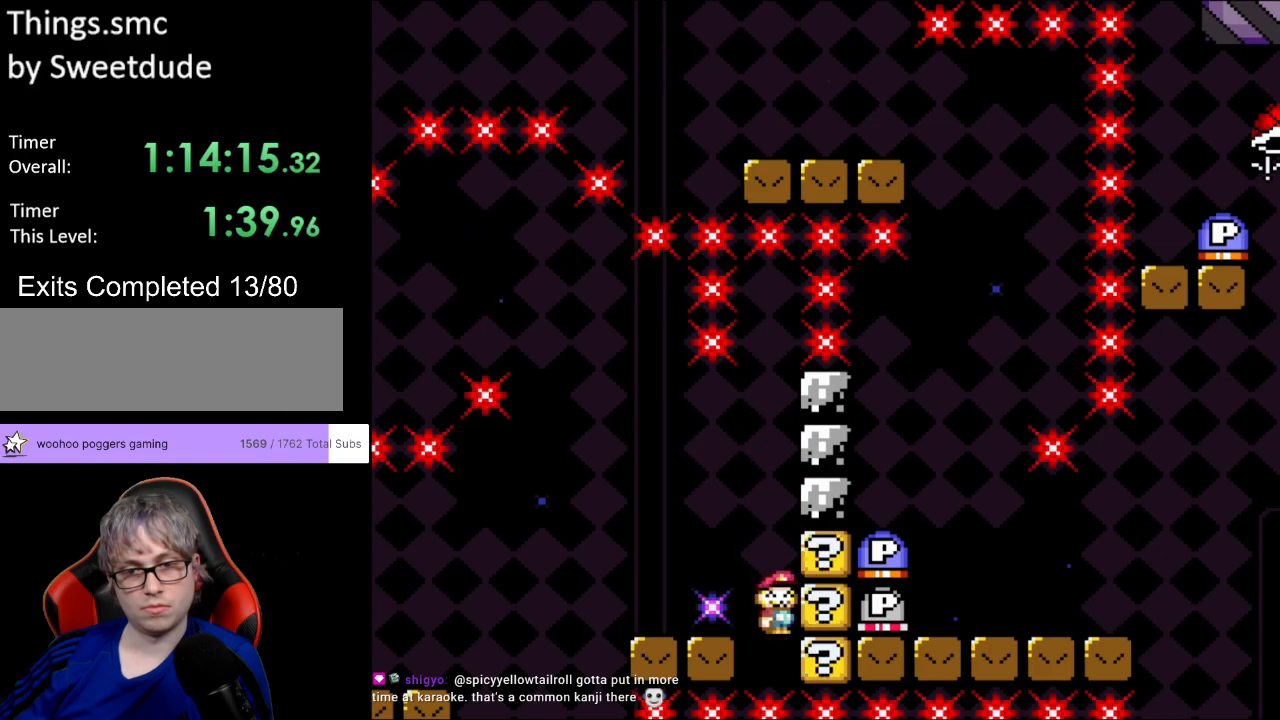
{"buttons": ["B", "Y", "DPAD_RIGHT"], "events": [[83, "B", "up"], [150, "B", "down"]]}